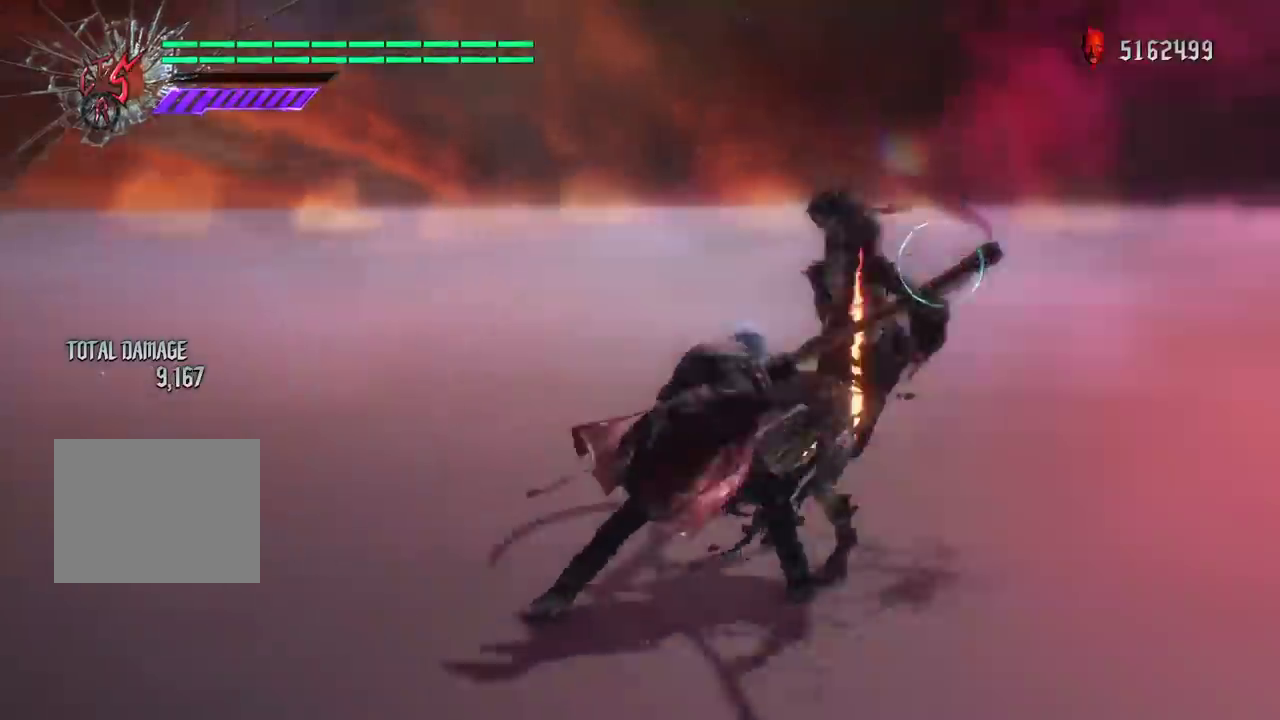
Gameplay with a controller (Xbox layout); each line is a JSON object with the inputs held at the frame after it (dt_ms = milliseconds from this image to that frame). "button_events" lists button changes between this image and that frame as [ms after this image, input, new state], when the widget could be followed in between (sticks are given only as held states). This overlay highlights the sticks when they move; stick clicks (L3 R3) are not distinguishable. Not read: HOME L3 R2 R3 SELECT START.
{"dt_ms": 301, "buttons": ["R1"], "left_stick": "center", "right_stick": "down-right", "button_events": [[34, "B", "down"], [100, "B", "up"]]}
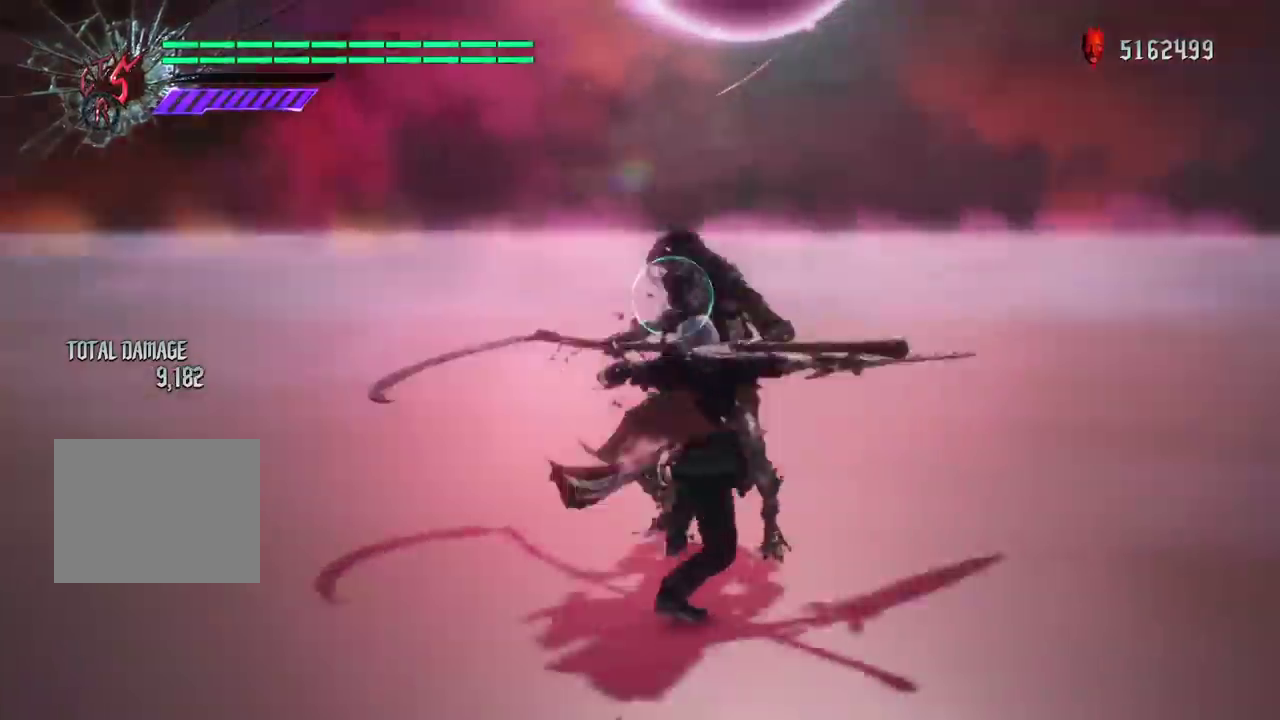
{"dt_ms": 400, "buttons": ["B", "R1"], "left_stick": "center", "right_stick": "down-right", "button_events": [[33, "B", "down"], [100, "B", "up"], [133, "DPAD_DOWN", "down"], [133, "L2", "down"], [166, "L1", "down"], [200, "B", "down"], [200, "DPAD_RIGHT", "down"], [267, "B", "up"], [267, "DPAD_RIGHT", "up"], [267, "L2", "up"], [300, "DPAD_DOWN", "up"], [300, "L1", "up"], [367, "B", "down"]]}
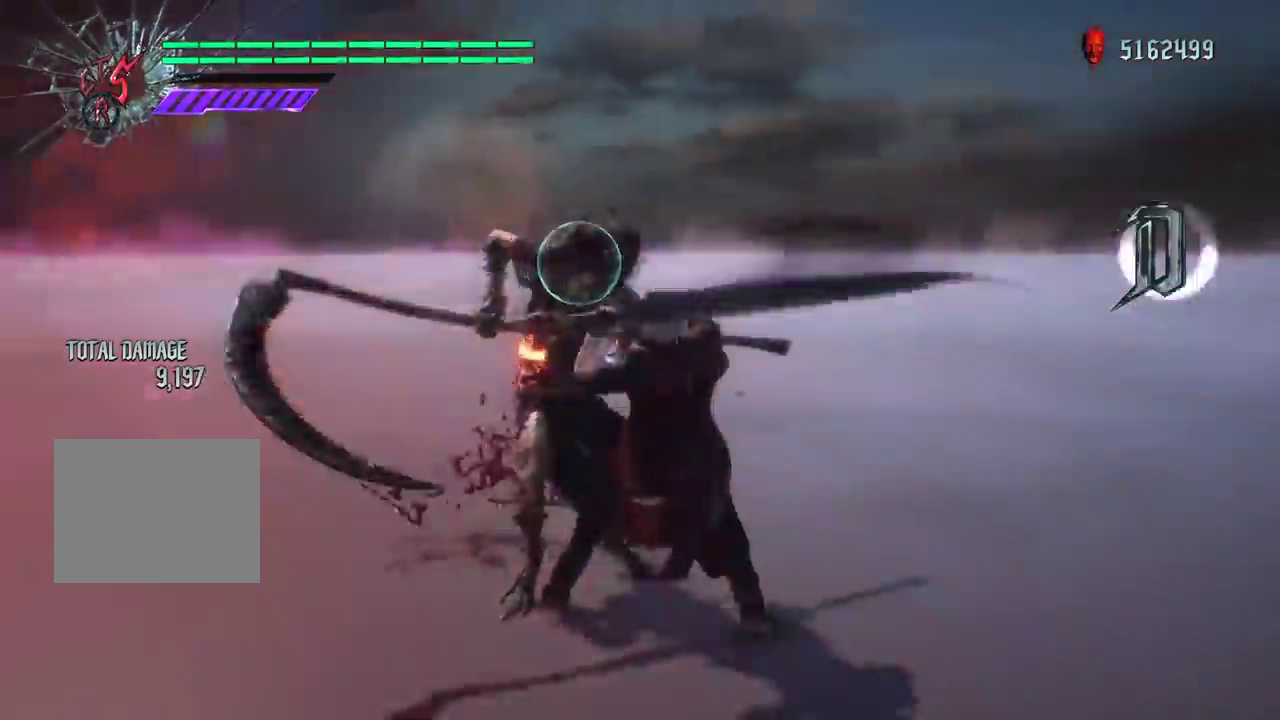
{"dt_ms": 601, "buttons": ["R1"], "left_stick": "center", "right_stick": "down-left", "button_events": [[33, "B", "up"], [133, "B", "down"], [184, "B", "up"], [284, "B", "down"], [350, "B", "up"], [450, "B", "down"], [551, "B", "up"]]}
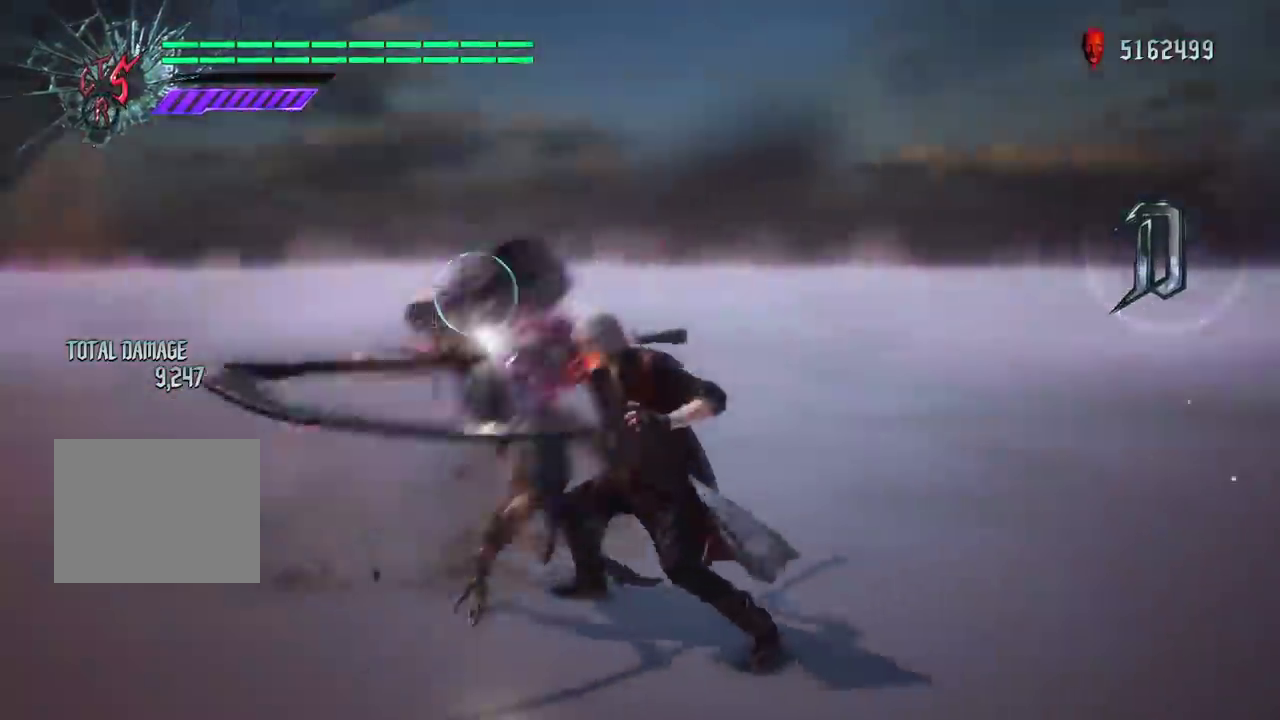
{"dt_ms": 300, "buttons": ["R1"], "left_stick": "center", "right_stick": "down-left", "button_events": [[16, "B", "down"], [83, "B", "up"], [183, "B", "down"], [250, "B", "up"]]}
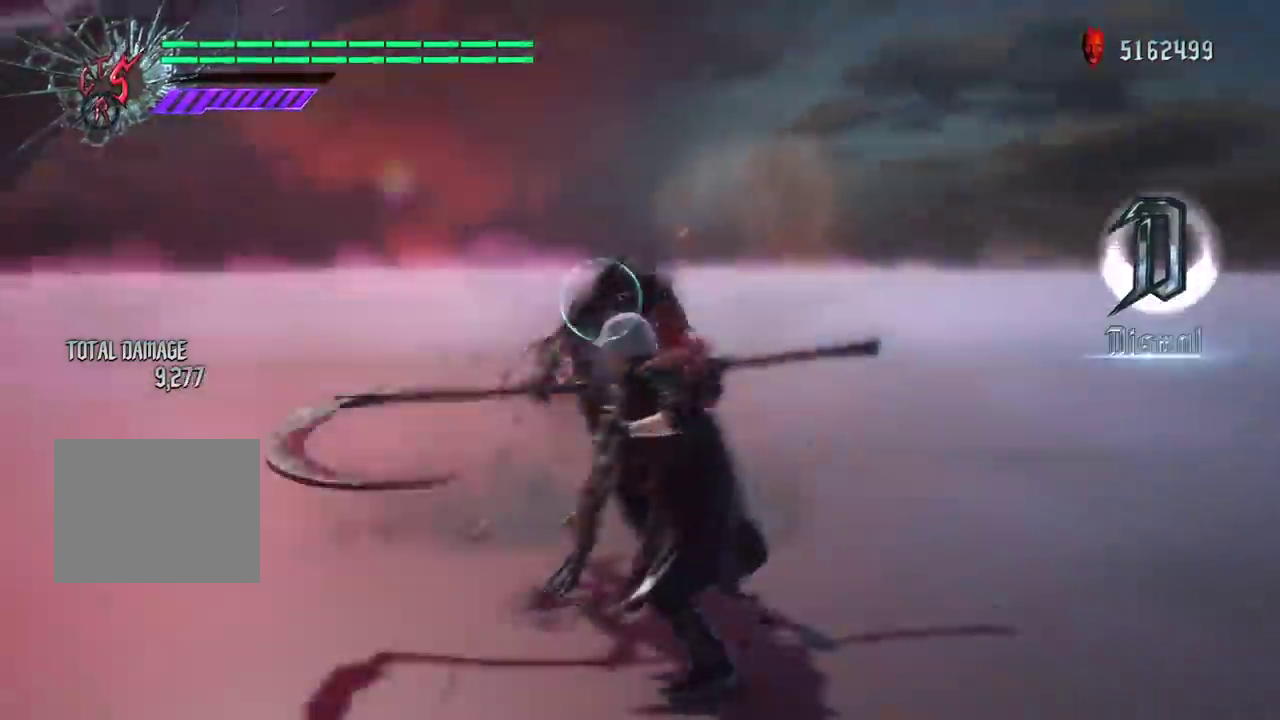
{"dt_ms": 701, "buttons": ["R1"], "left_stick": "center", "right_stick": "down-left", "button_events": [[50, "B", "down"], [83, "L1", "down"], [83, "L2", "down"], [117, "B", "up"], [183, "B", "down"], [183, "L1", "up"], [183, "L2", "up"], [317, "B", "up"], [384, "B", "down"], [484, "B", "up"], [550, "B", "down"], [651, "B", "up"]]}